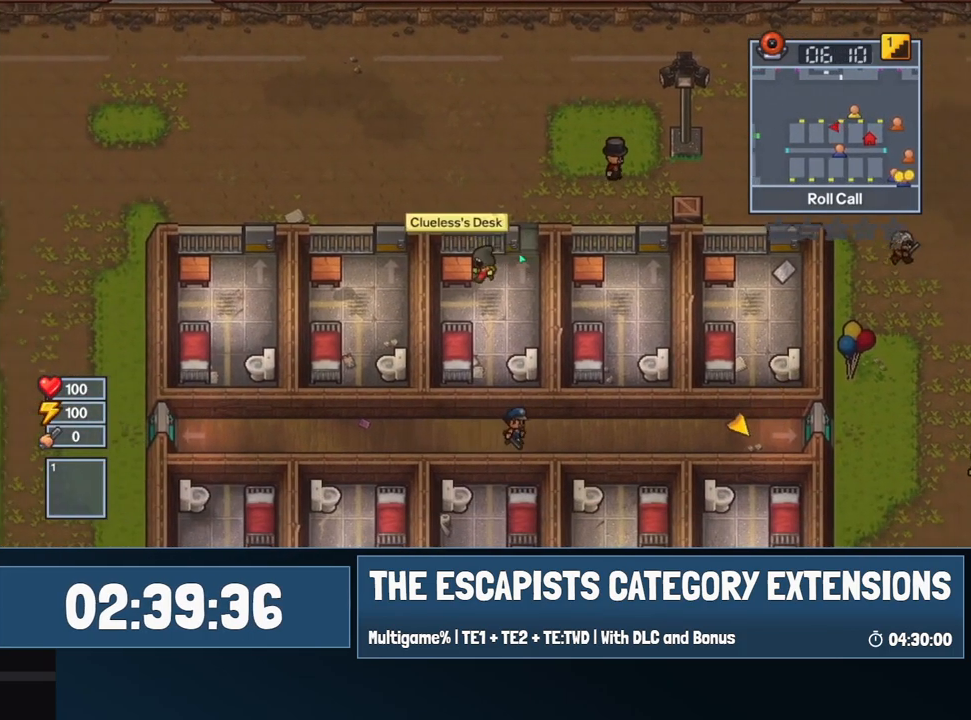
Gameplay with keyboard and mouse; each line is a JSON object with the keys and mouse buttons held at the frame after it. "events" lists presses ("down") and releases ("up") of "0", "1", "2", "3", "4", "5", "6", "7", "8", "9", "a", "alt", "backspace", "c", "ctrl", "d", "e", "equals", "escape", "f", "f1", "f2", "f3", "f4", "i", "j", "m", "minus", "o", "p", "q", "s", "shift", "space", "super", "t", "tab", "w", "mouse_left", "mouse_wheel" and "mouse_right" between this image and that frame as [ms after this image, input, new state], when the widget could be followed in between. "mouse_left", "mouse_wheel", "mouse_right" = the "left", "wheel", "right" buttons of the "mouse" list. No other keys are recorded. "wheel" means that the mouse wheel is clicked or scrolled. Mouse movement is not recorded.
{"keys": [], "mouse": [], "events": [[17, "a", "up"], [17, "e", "down"], [267, "e", "up"]]}
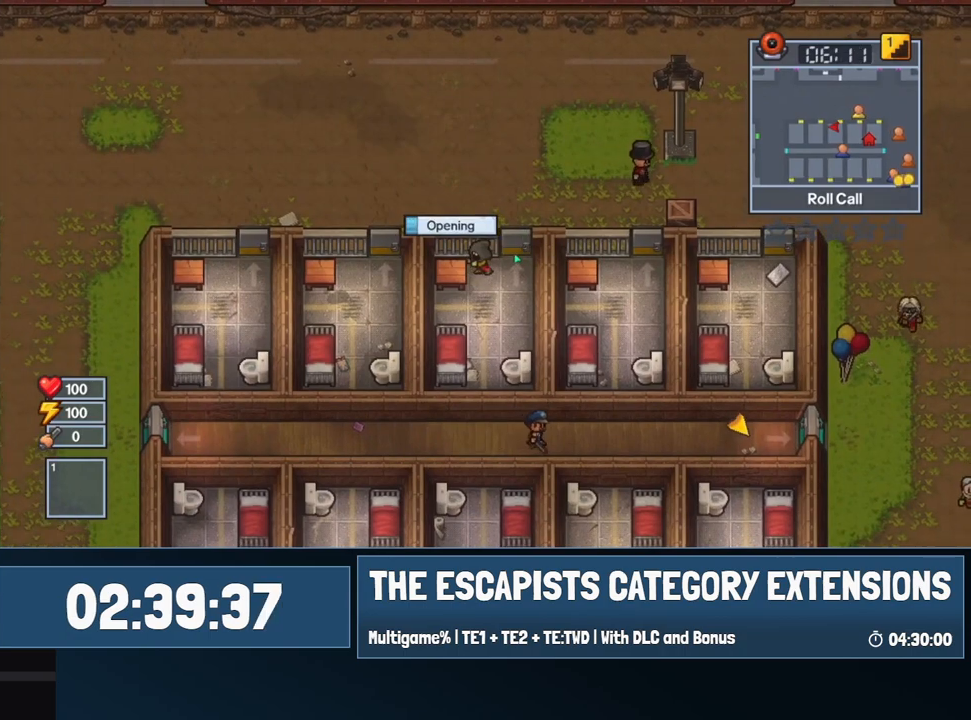
{"keys": [], "mouse": [], "events": []}
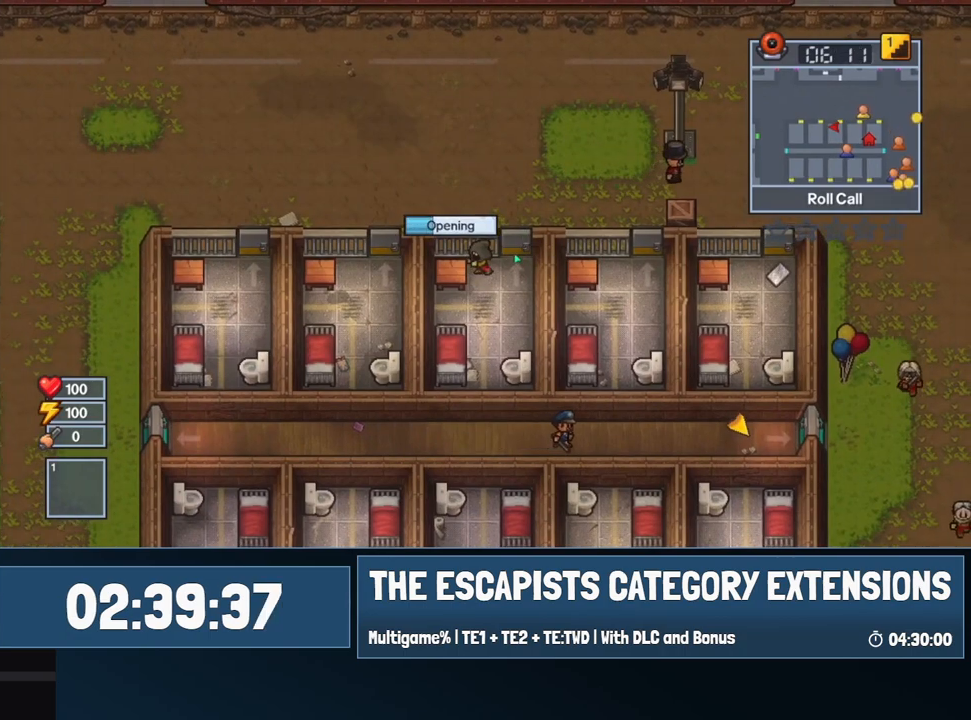
{"keys": [], "mouse": [], "events": []}
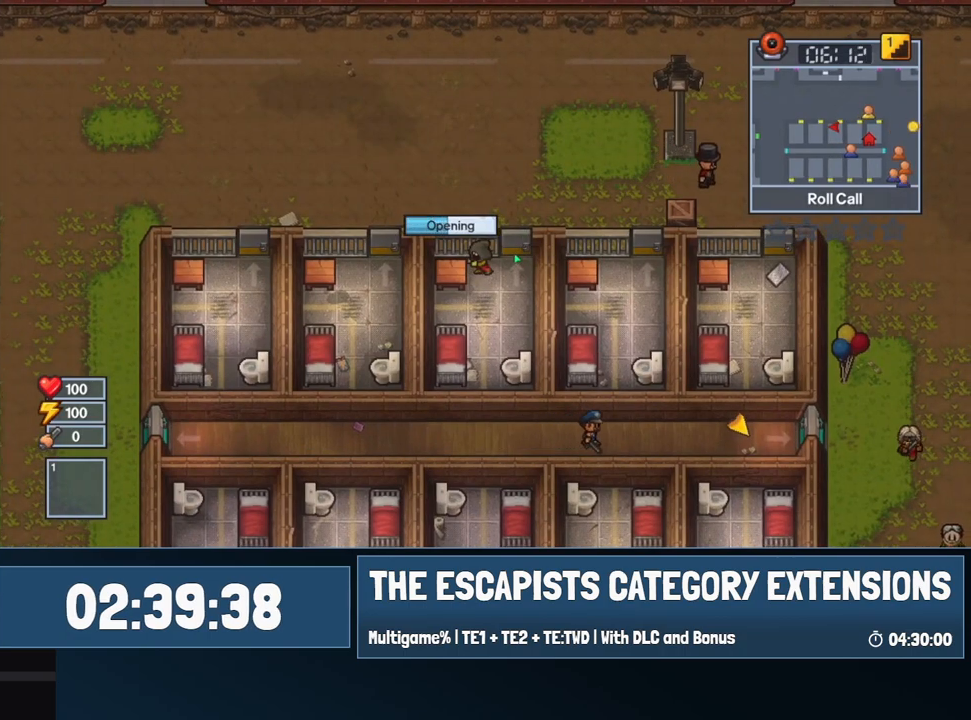
{"keys": [], "mouse": [], "events": []}
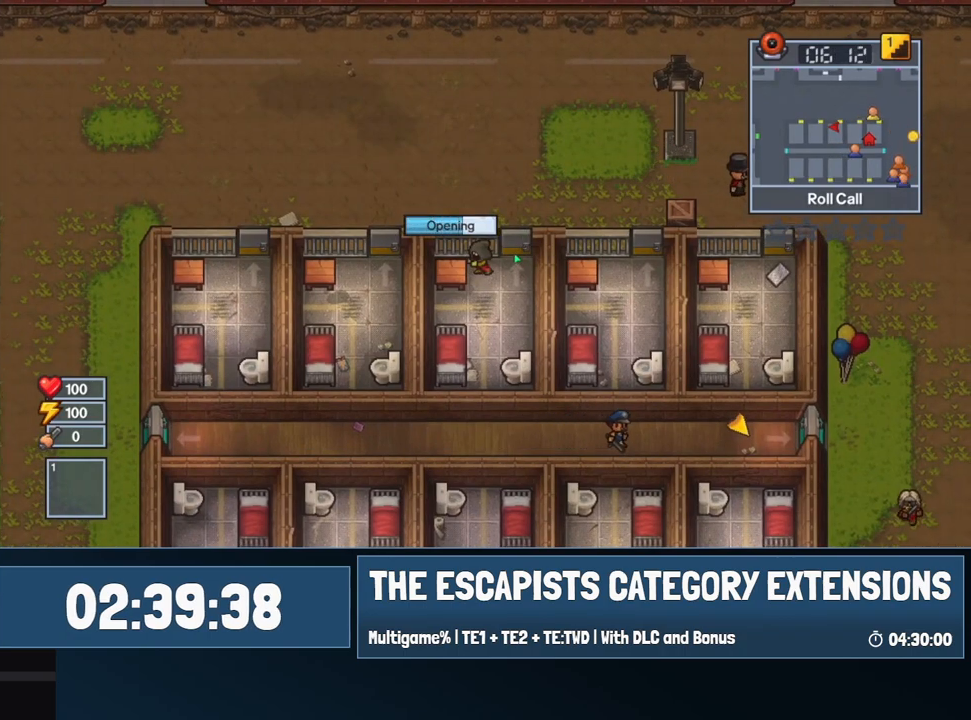
{"keys": [], "mouse": [], "events": []}
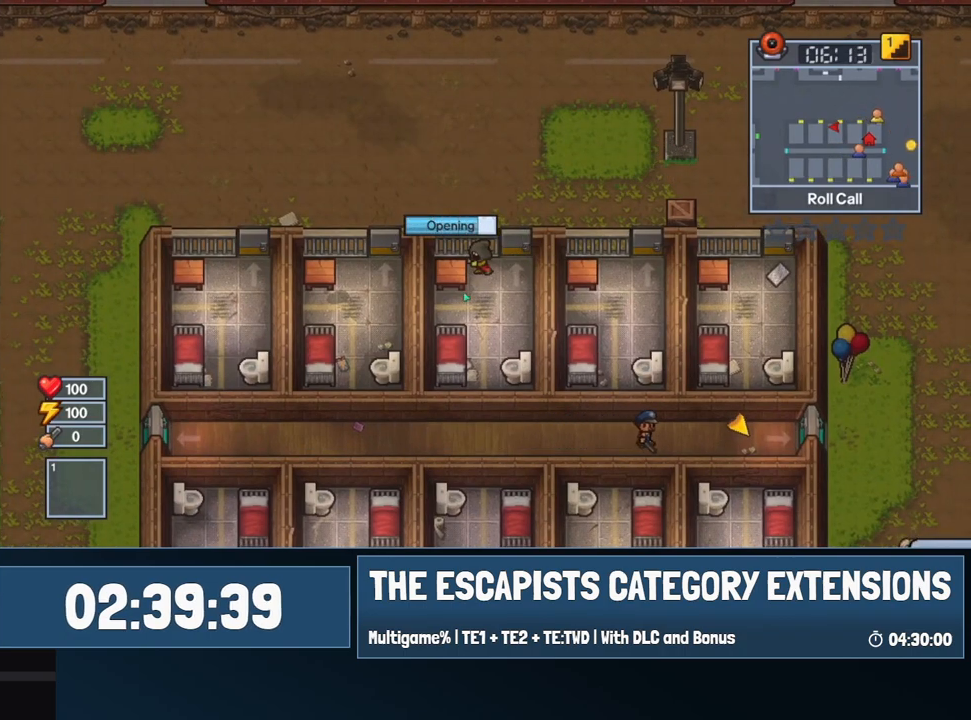
{"keys": [], "mouse": [], "events": []}
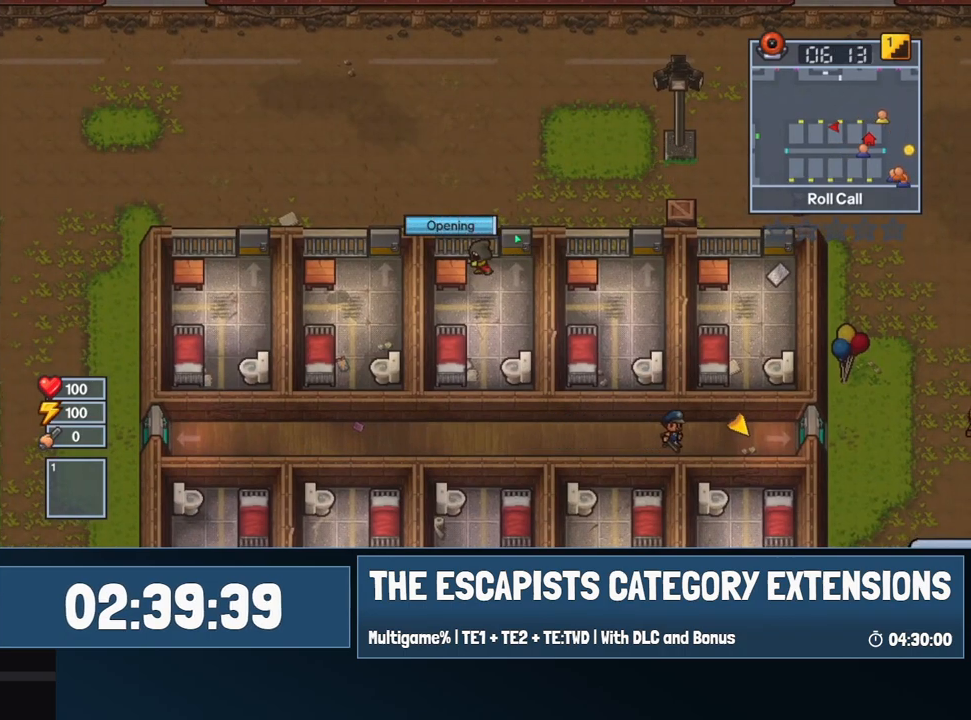
{"keys": [], "mouse": [], "events": []}
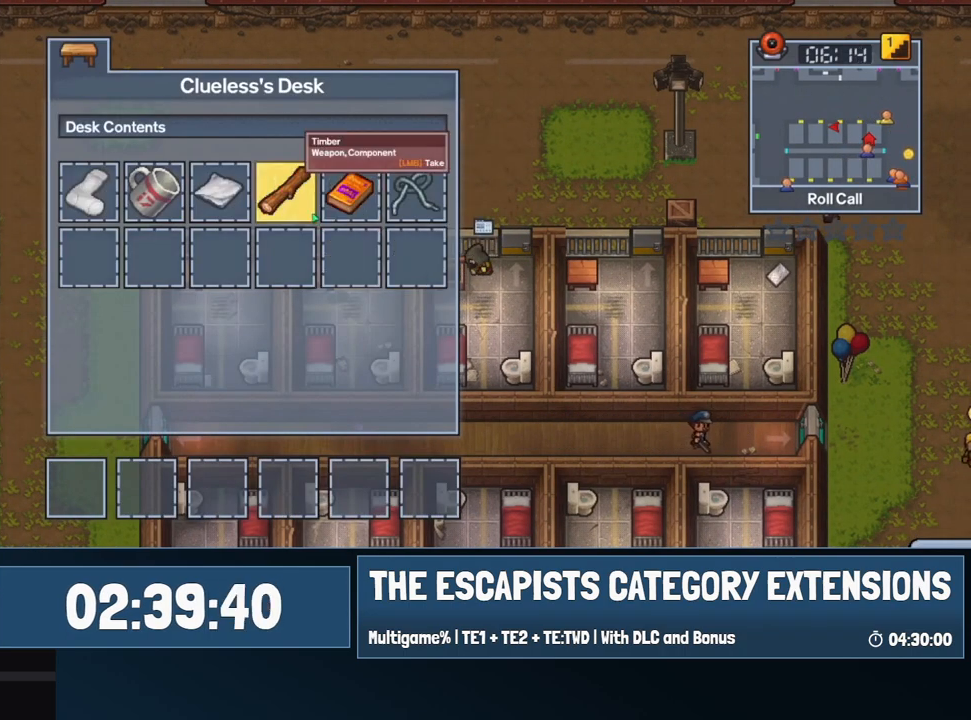
{"keys": [], "mouse": [], "events": [[134, "mouse_left", "down"], [234, "mouse_left", "up"], [367, "mouse_left", "down"], [417, "mouse_left", "up"]]}
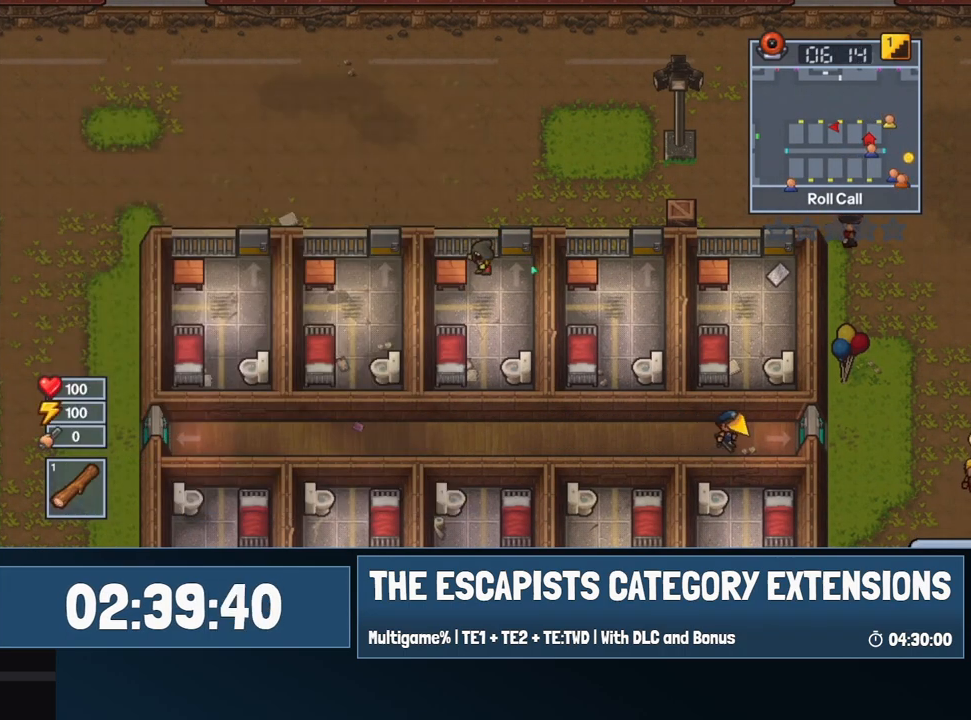
{"keys": ["d", "w"], "mouse": [], "events": [[17, "d", "down"], [384, "w", "down"]]}
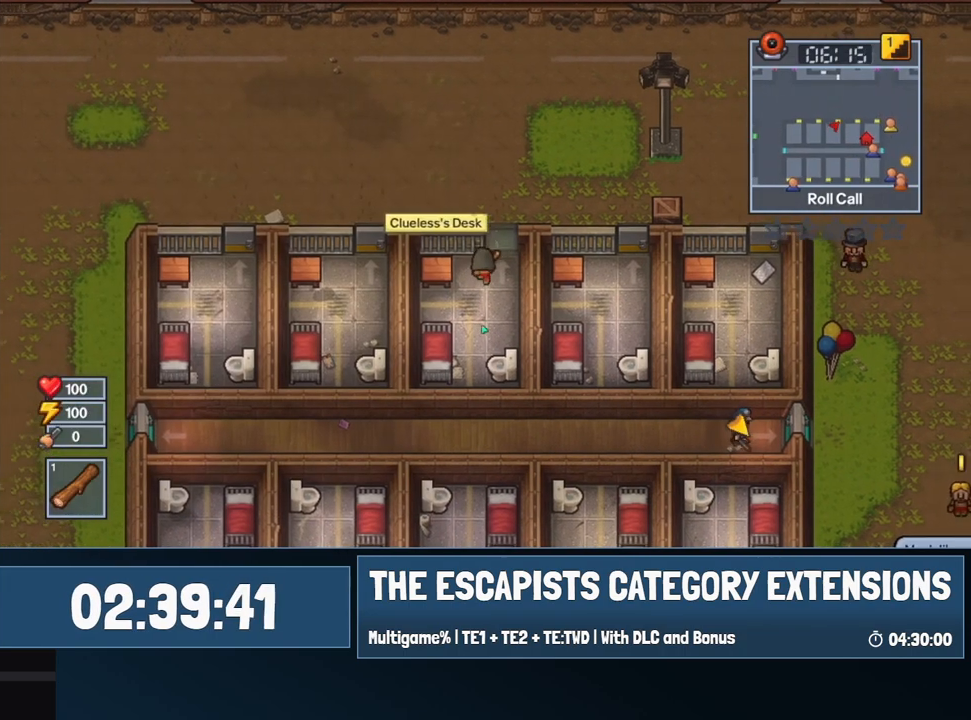
{"keys": ["a"], "mouse": [], "events": [[117, "d", "up"], [300, "a", "down"], [450, "w", "up"]]}
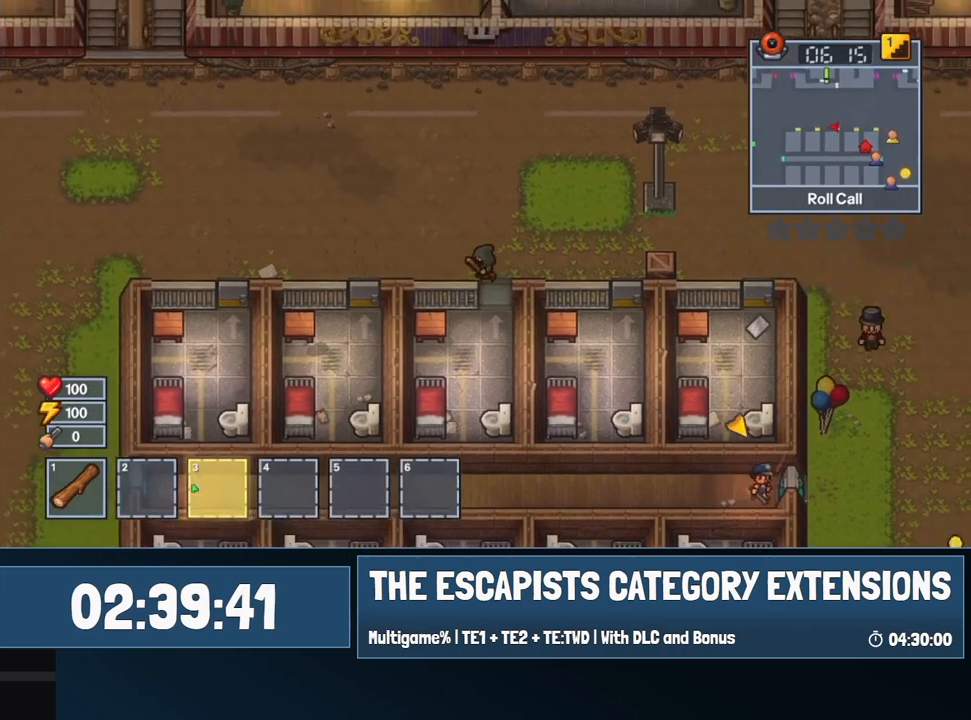
{"keys": ["a"], "mouse": [], "events": [[234, "mouse_left", "down"], [317, "mouse_left", "up"]]}
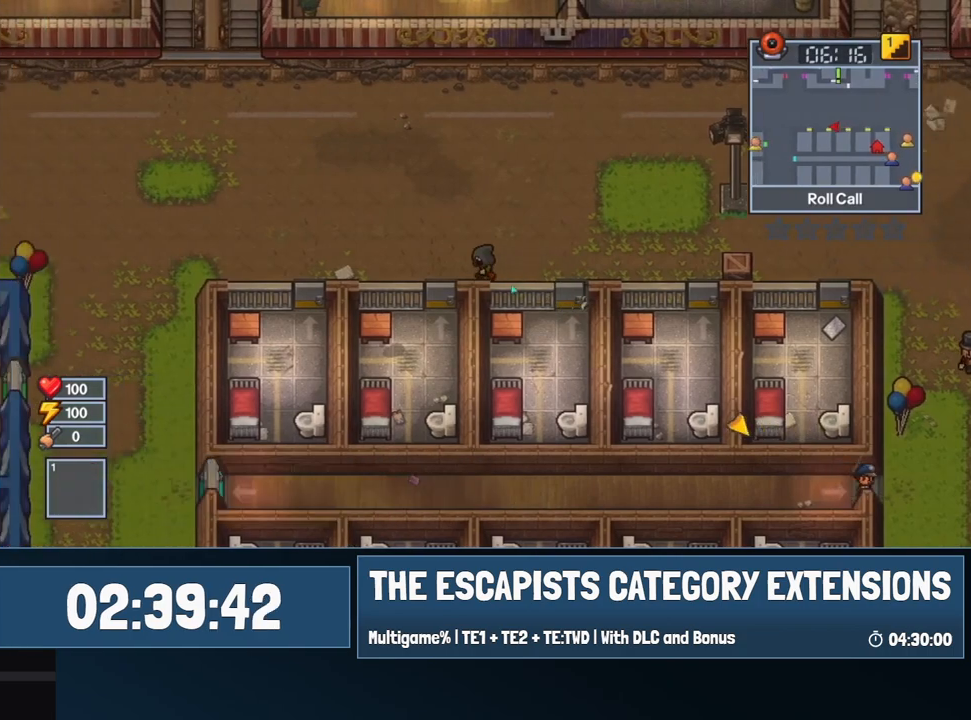
{"keys": ["s"], "mouse": [], "events": [[200, "s", "down"], [284, "a", "up"]]}
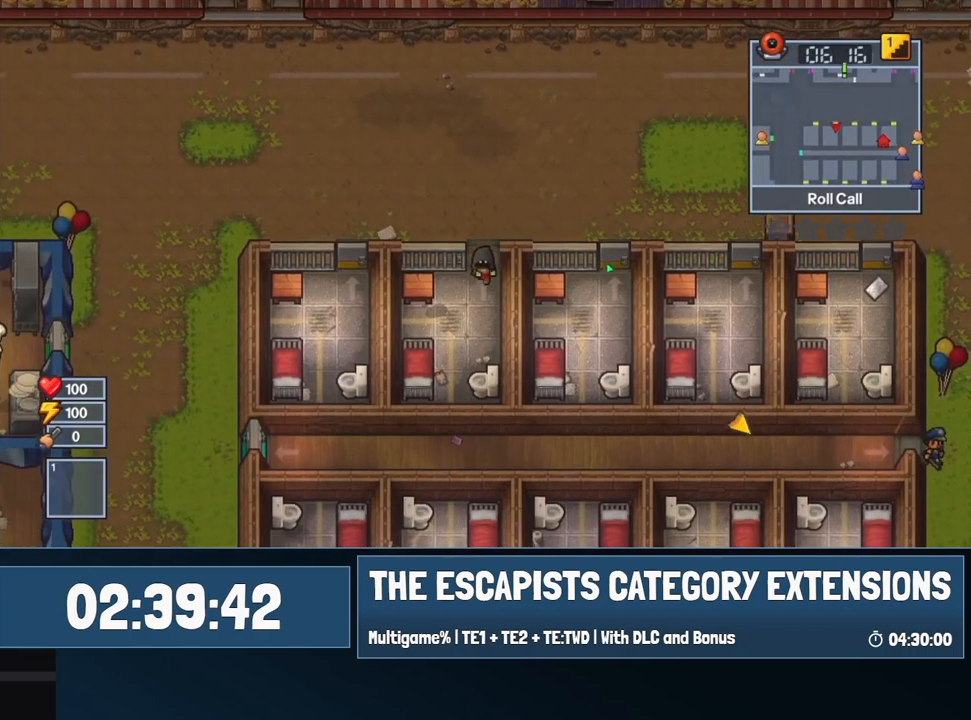
{"keys": ["e"], "mouse": [], "events": [[17, "a", "down"], [167, "s", "up"], [317, "e", "down"], [400, "a", "up"], [400, "e", "up"], [500, "e", "down"]]}
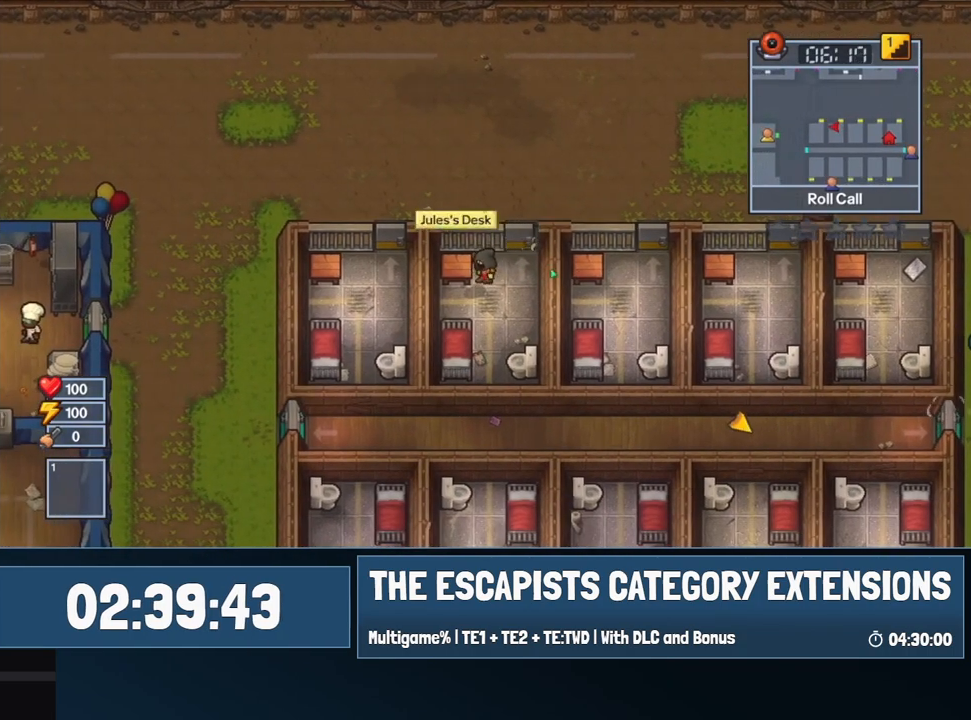
{"keys": [], "mouse": [], "events": [[50, "e", "up"]]}
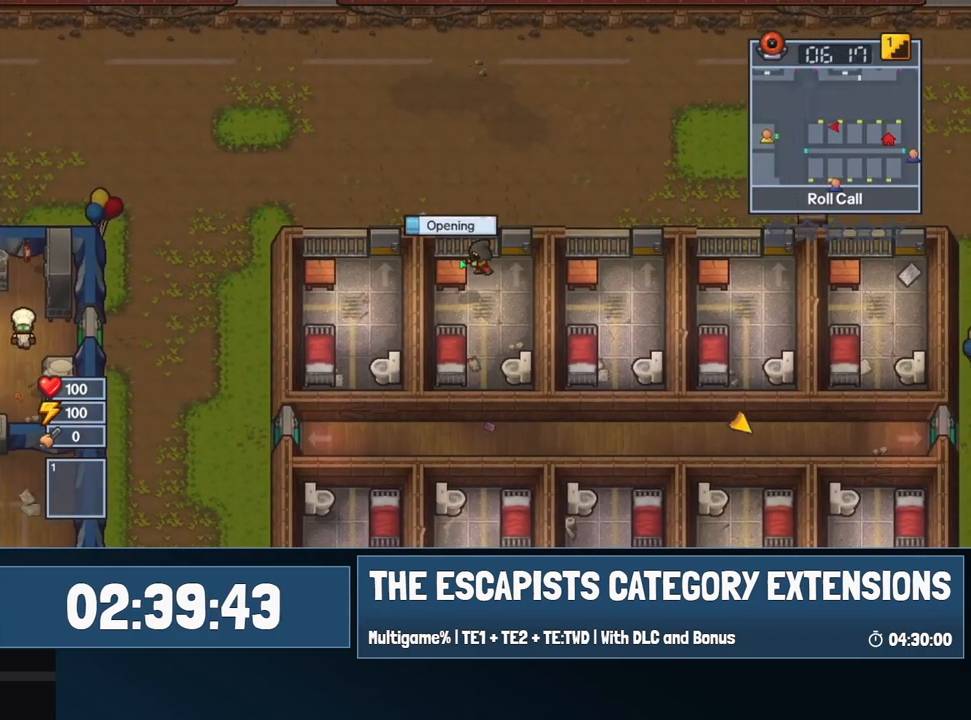
{"keys": [], "mouse": [], "events": []}
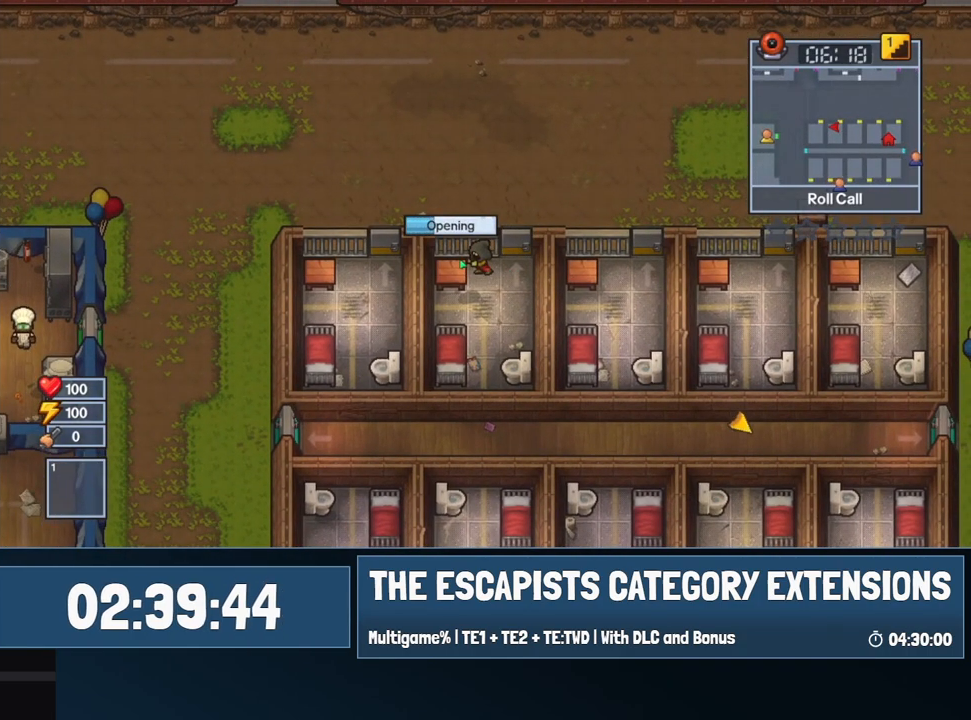
{"keys": [], "mouse": [], "events": []}
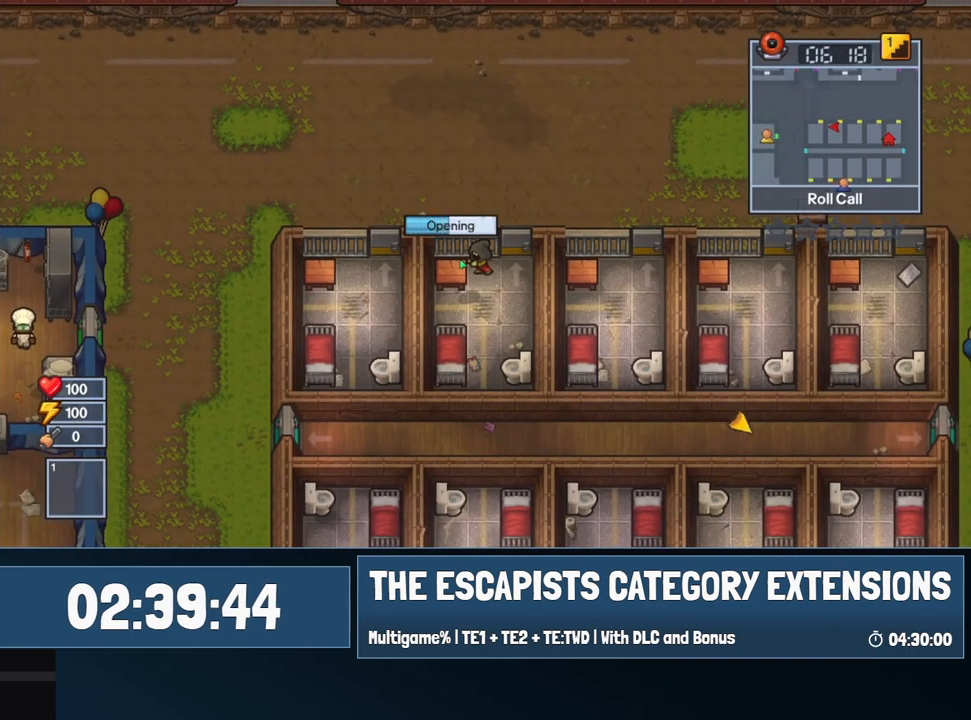
{"keys": [], "mouse": [], "events": []}
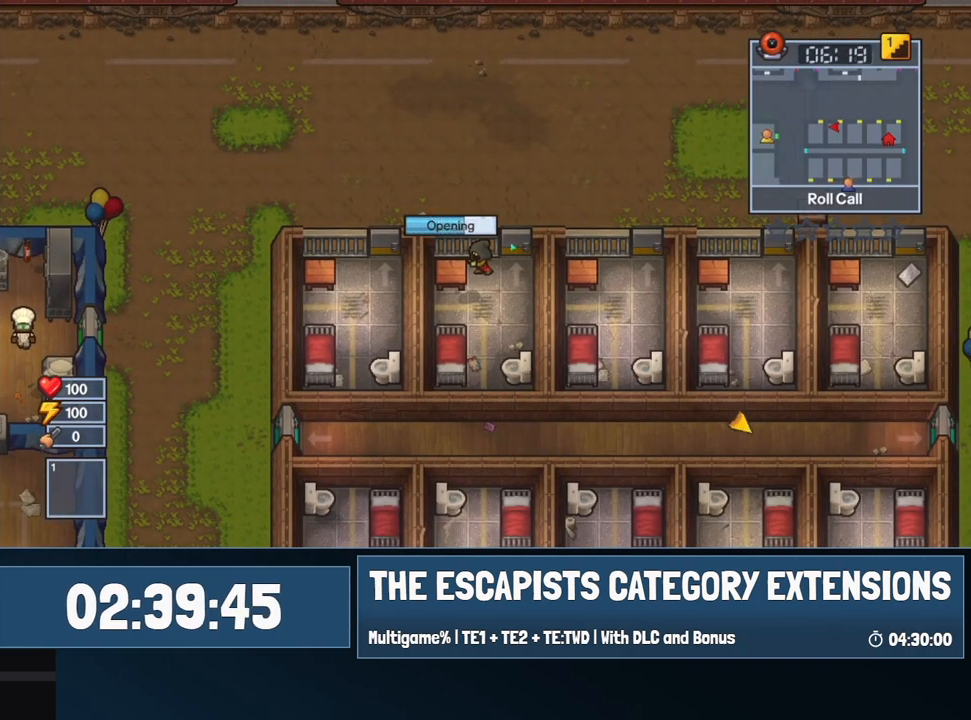
{"keys": [], "mouse": [], "events": []}
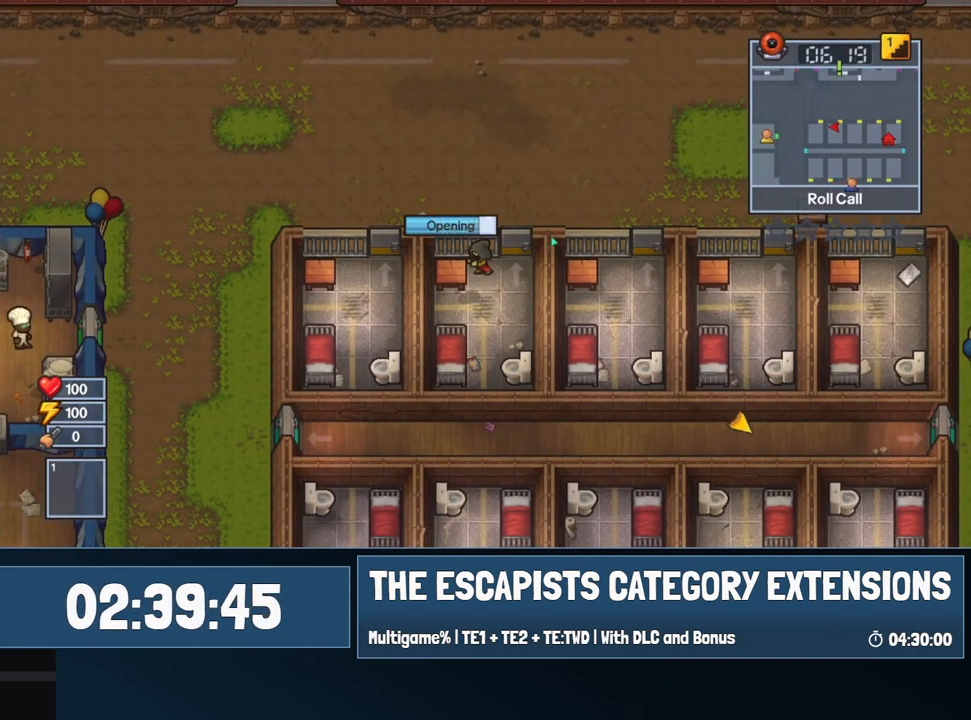
{"keys": [], "mouse": [], "events": []}
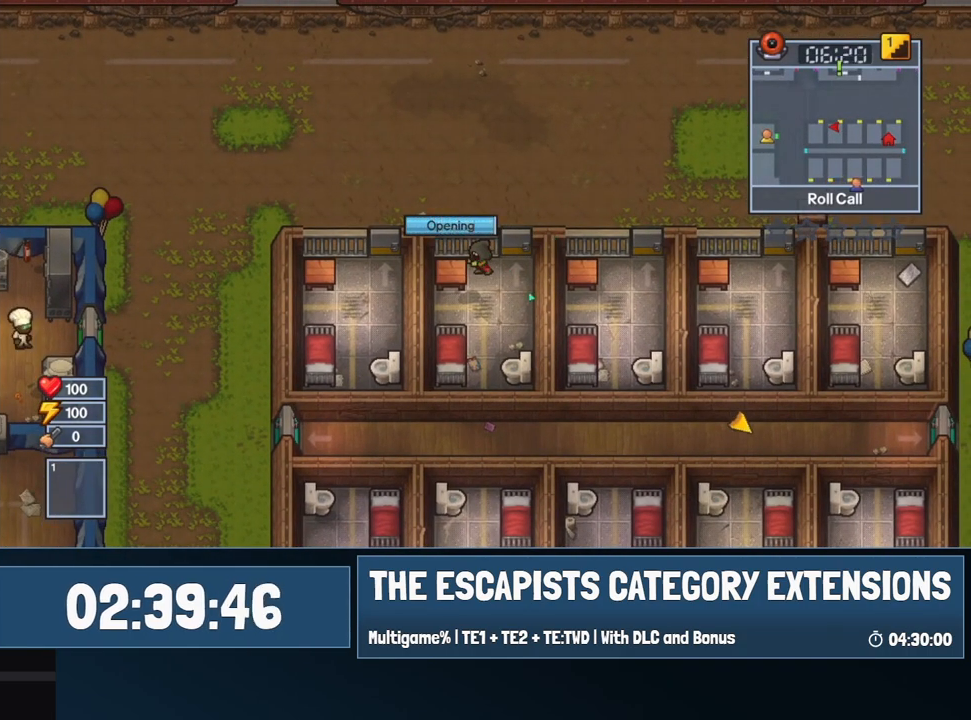
{"keys": [], "mouse": [], "events": []}
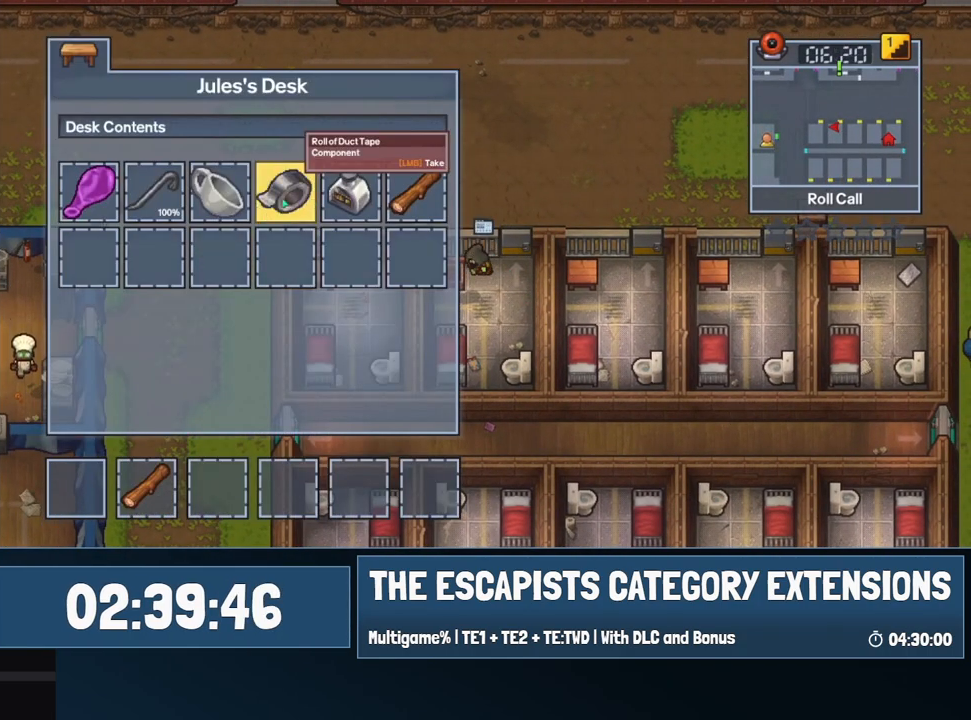
{"keys": [], "mouse": [], "events": [[200, "mouse_left", "down"], [284, "mouse_left", "up"]]}
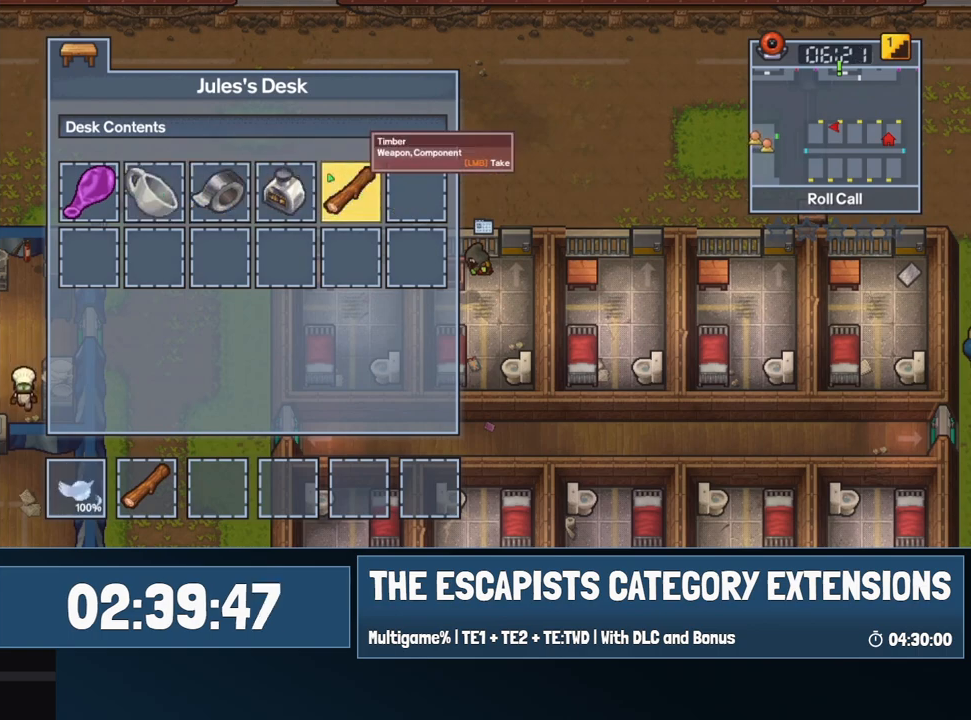
{"keys": [], "mouse": [], "events": [[267, "mouse_left", "down"], [300, "mouse_left", "up"], [350, "escape", "down"], [450, "escape", "up"]]}
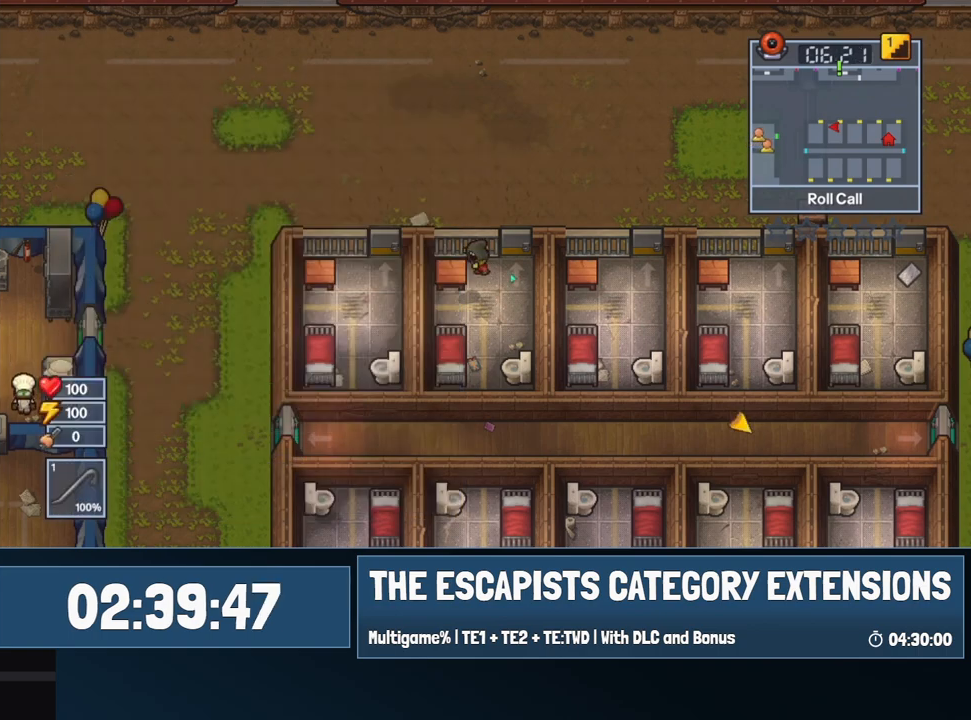
{"keys": ["d"], "mouse": [], "events": [[84, "d", "down"]]}
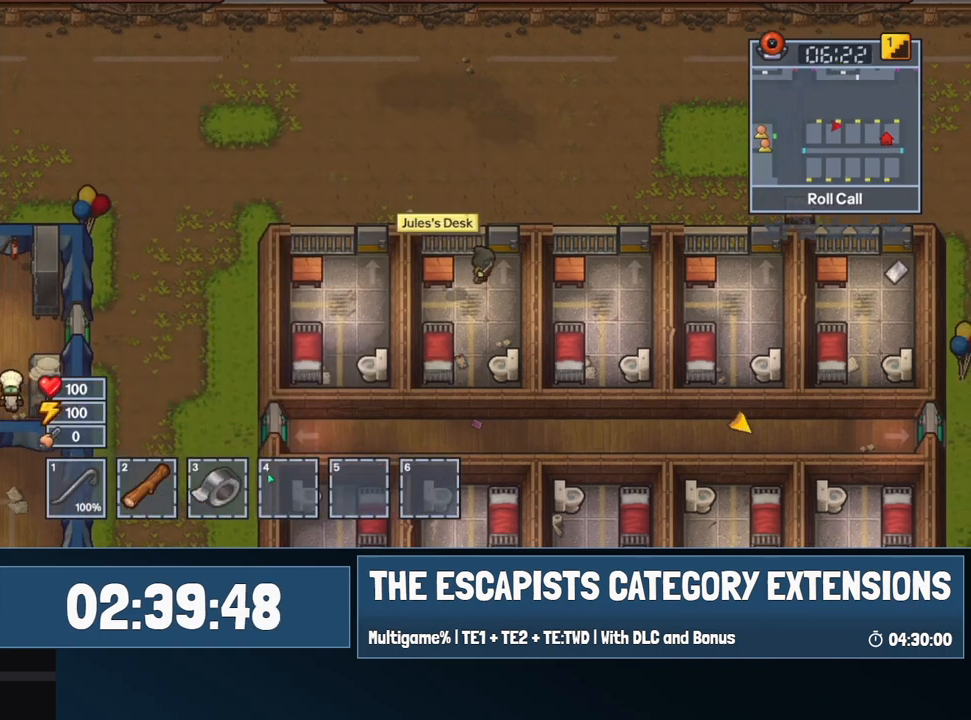
{"keys": ["a"], "mouse": [], "events": [[17, "mouse_left", "down"], [50, "mouse_left", "up"], [100, "w", "down"], [200, "d", "up"], [384, "a", "down"], [484, "w", "up"]]}
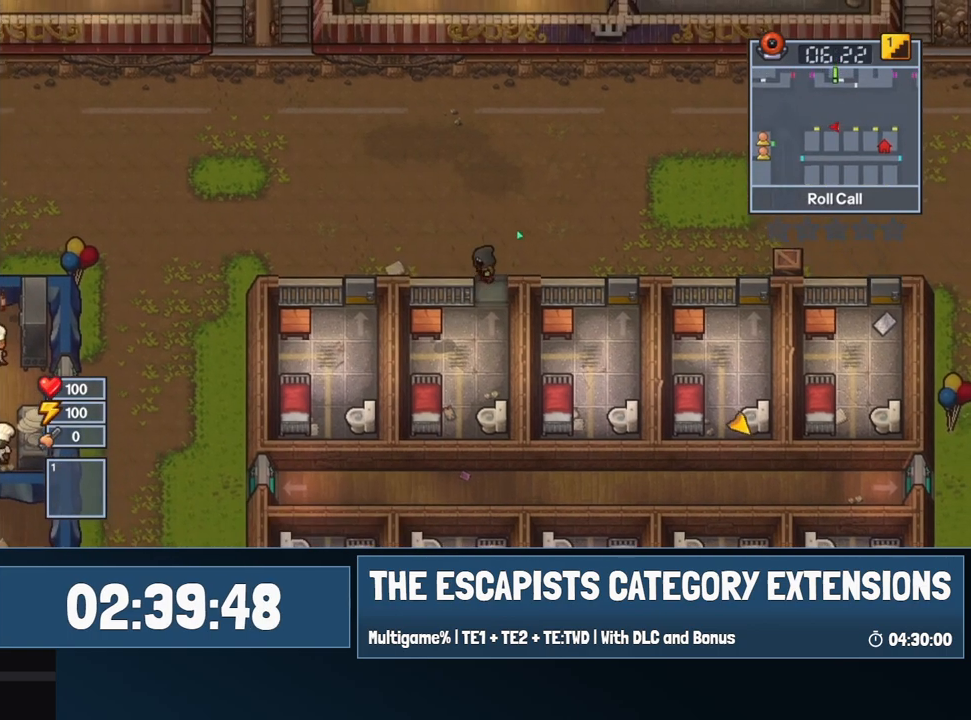
{"keys": ["a"], "mouse": [], "events": []}
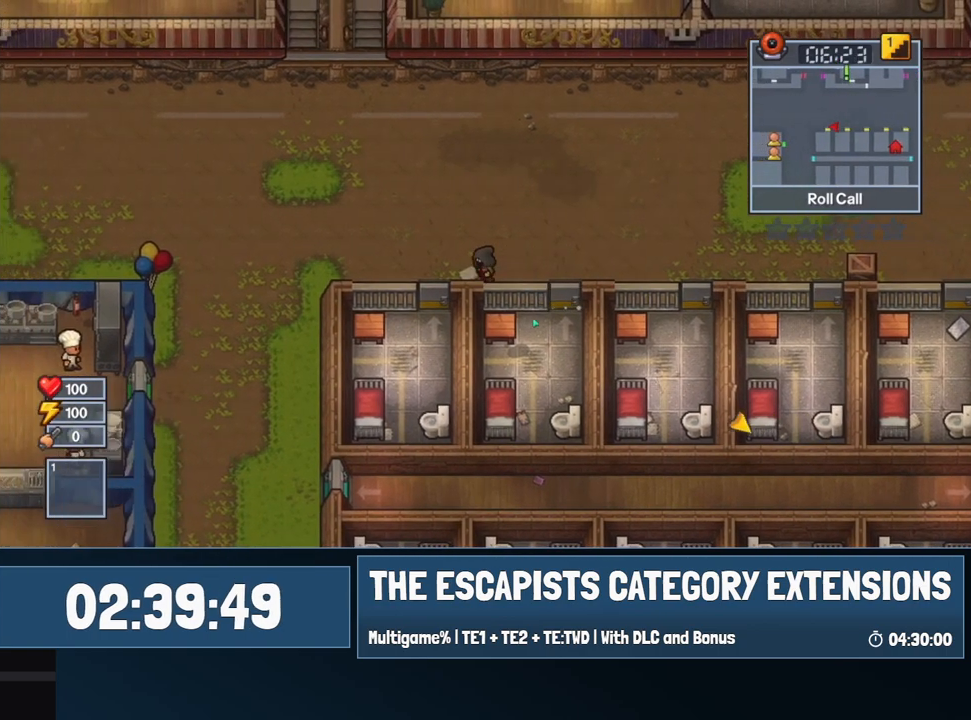
{"keys": ["s"], "mouse": [], "events": [[234, "s", "down"], [317, "a", "up"]]}